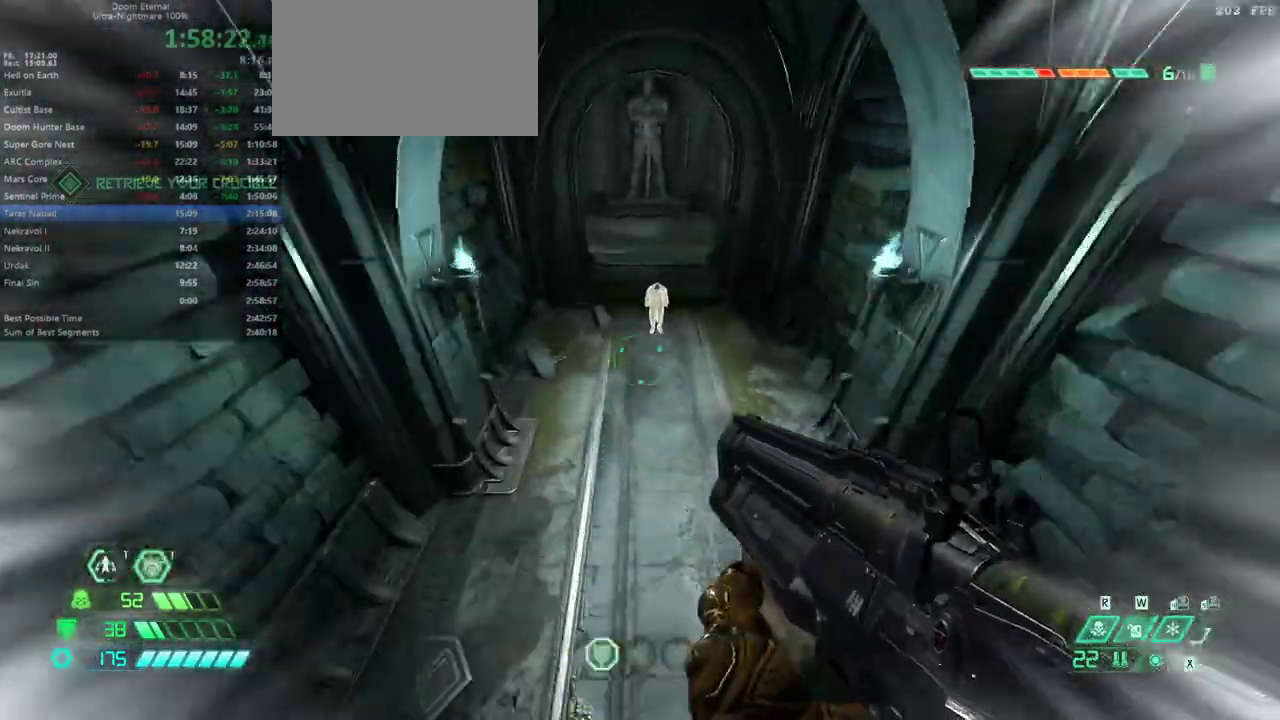
Gameplay with keyboard and mouse; each line is a JSON object with the keys and mouse buttons held at the frame after it. "events" lists presses ("down") and releases ("up") of "1", "2", "3", "4", "5", "a", "alt", "c", "caps_lock", "ctrl", "d", "e", "escape", "f", "q", "r", "s", "shift", "space", "tab", "v", "w", "x", "z" and "mouse_wheel_up" between this image and that frame as [ms after this image, input, new state], when the widget could be followed in between. "mouse_wheel_up" = the "wheel_up" button of the "mouse" list. No other keys are recorded. Not read: mouse_move.
{"keys": ["w"], "mouse": [], "events": []}
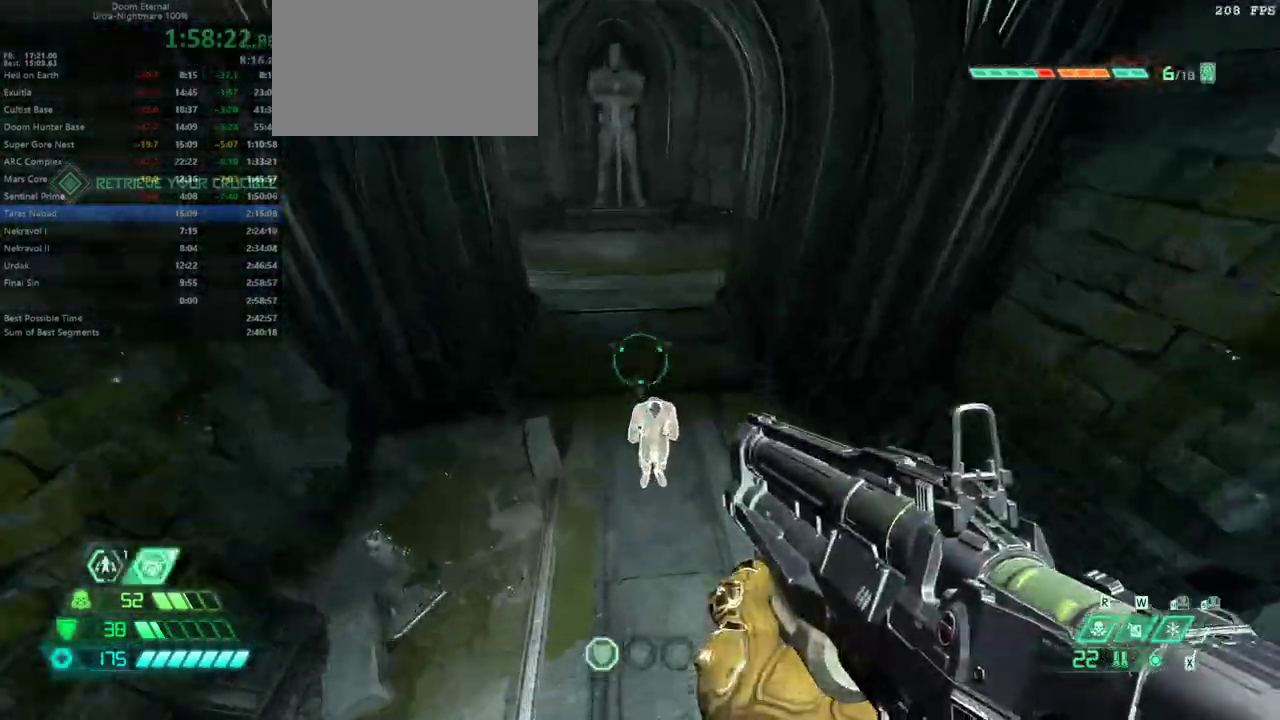
{"keys": ["shift", "w"], "mouse": [], "events": [[467, "shift", "down"]]}
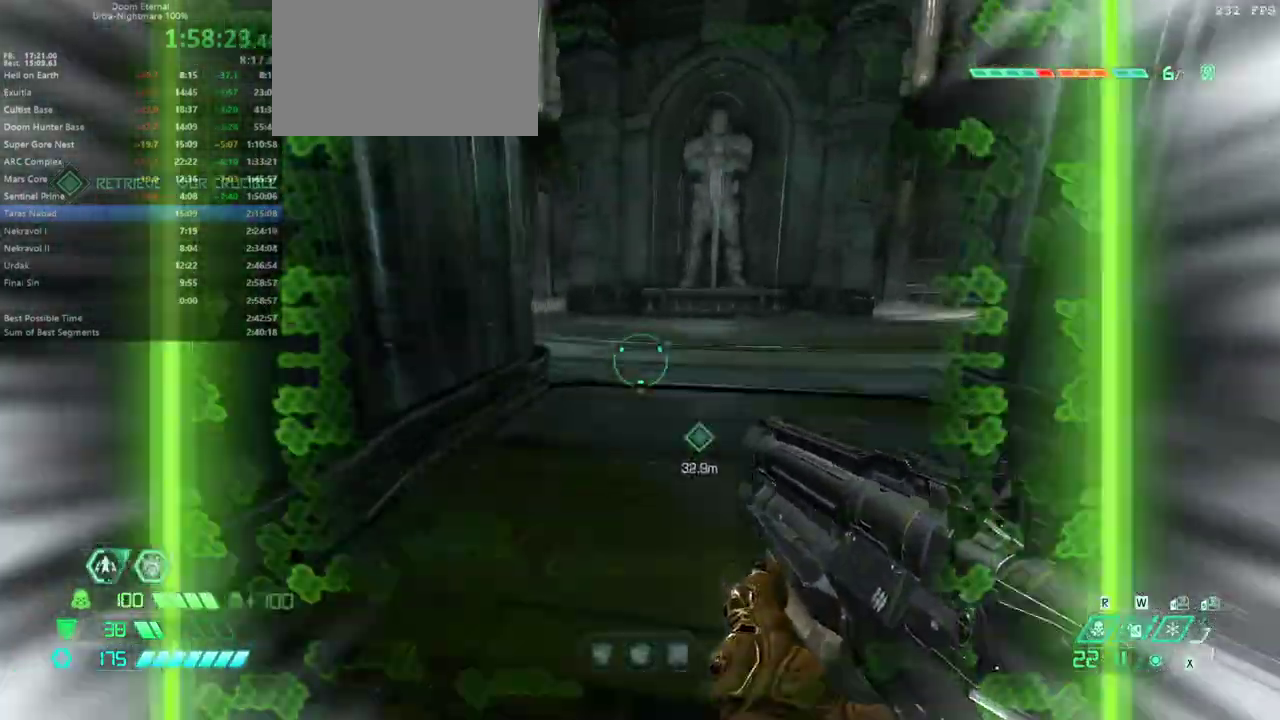
{"keys": ["w"], "mouse": [], "events": [[100, "shift", "up"]]}
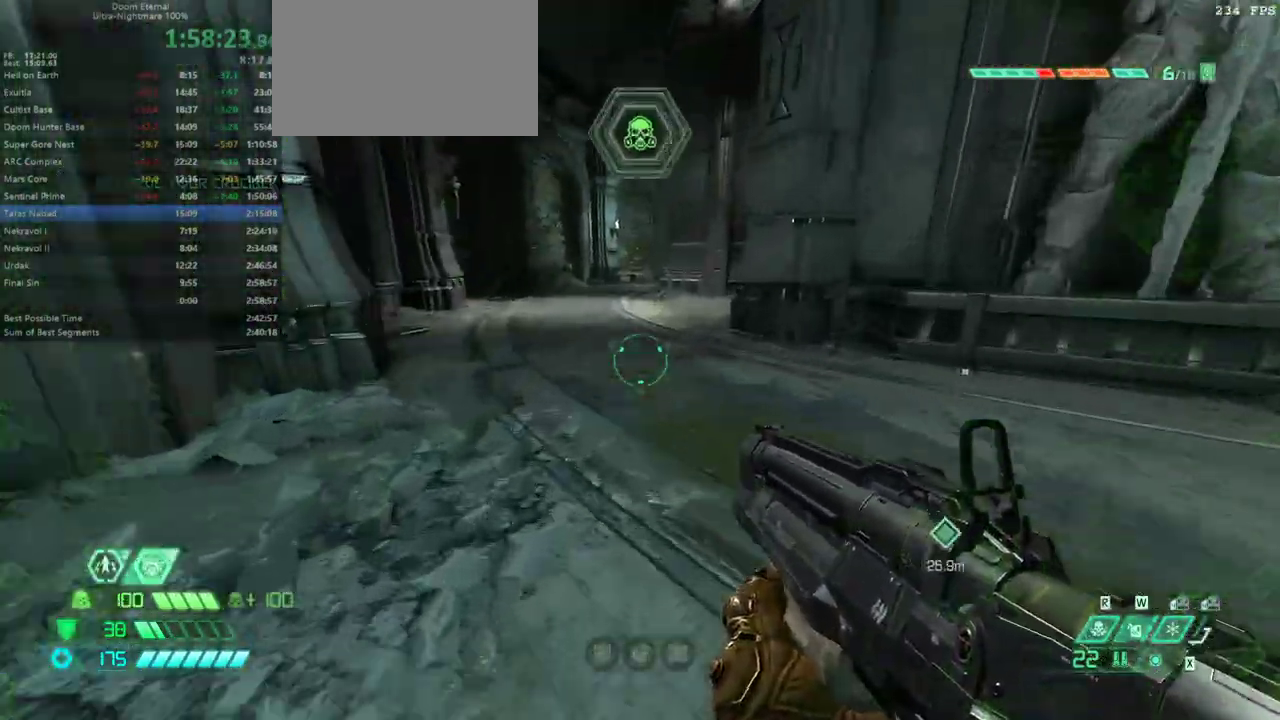
{"keys": ["w"], "mouse": [], "events": [[67, "shift", "down"], [200, "shift", "up"]]}
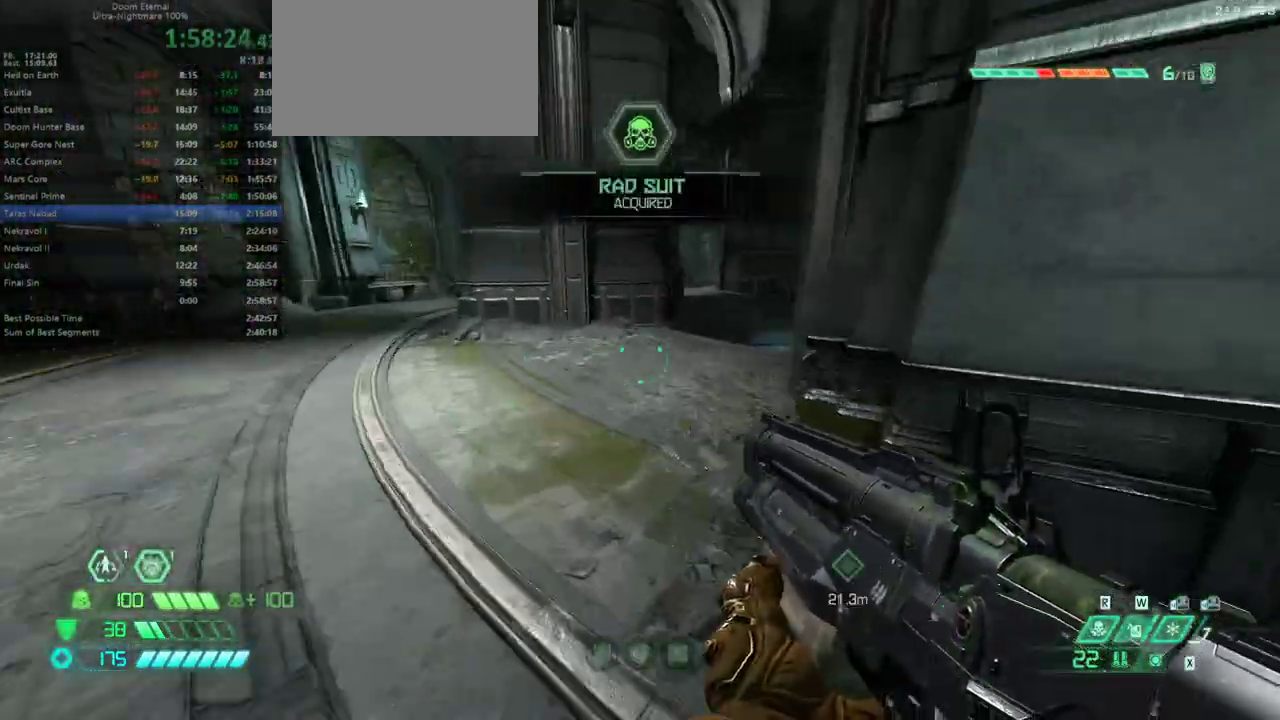
{"keys": ["w"], "mouse": [], "events": [[133, "shift", "down"], [167, "shift", "up"]]}
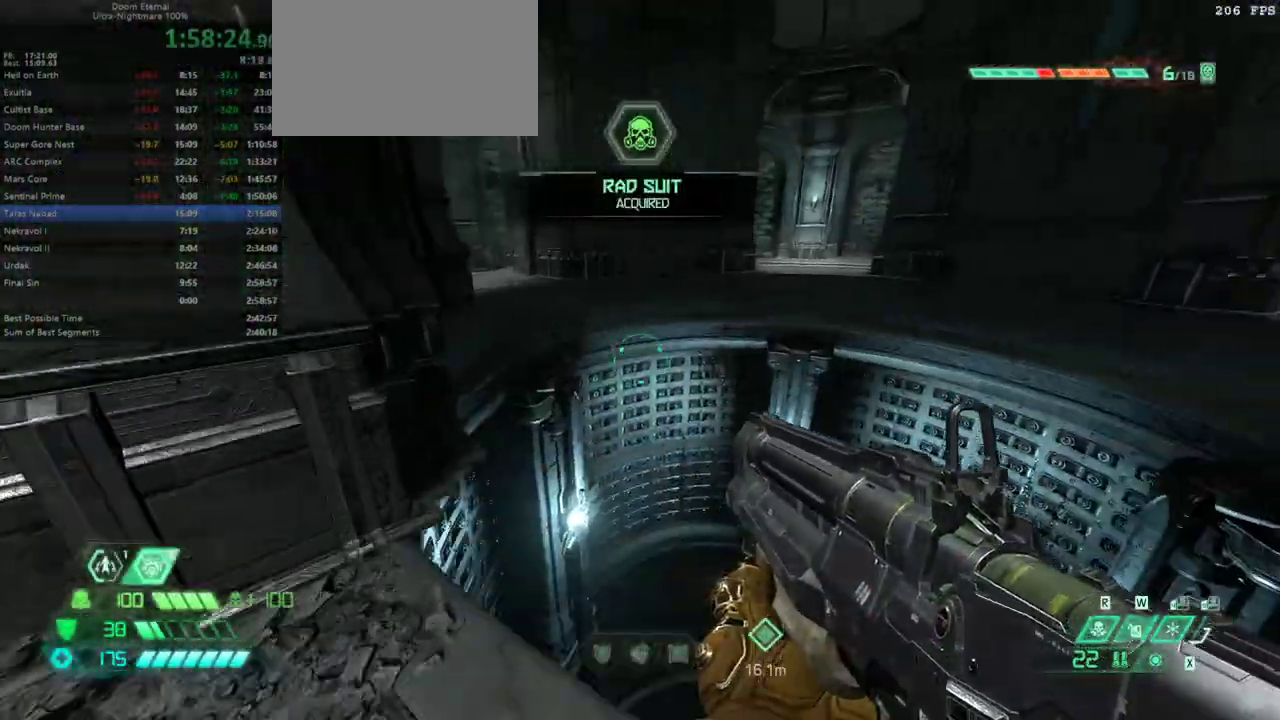
{"keys": ["shift", "w"], "mouse": [], "events": [[133, "space", "down"], [233, "space", "up"], [467, "shift", "down"]]}
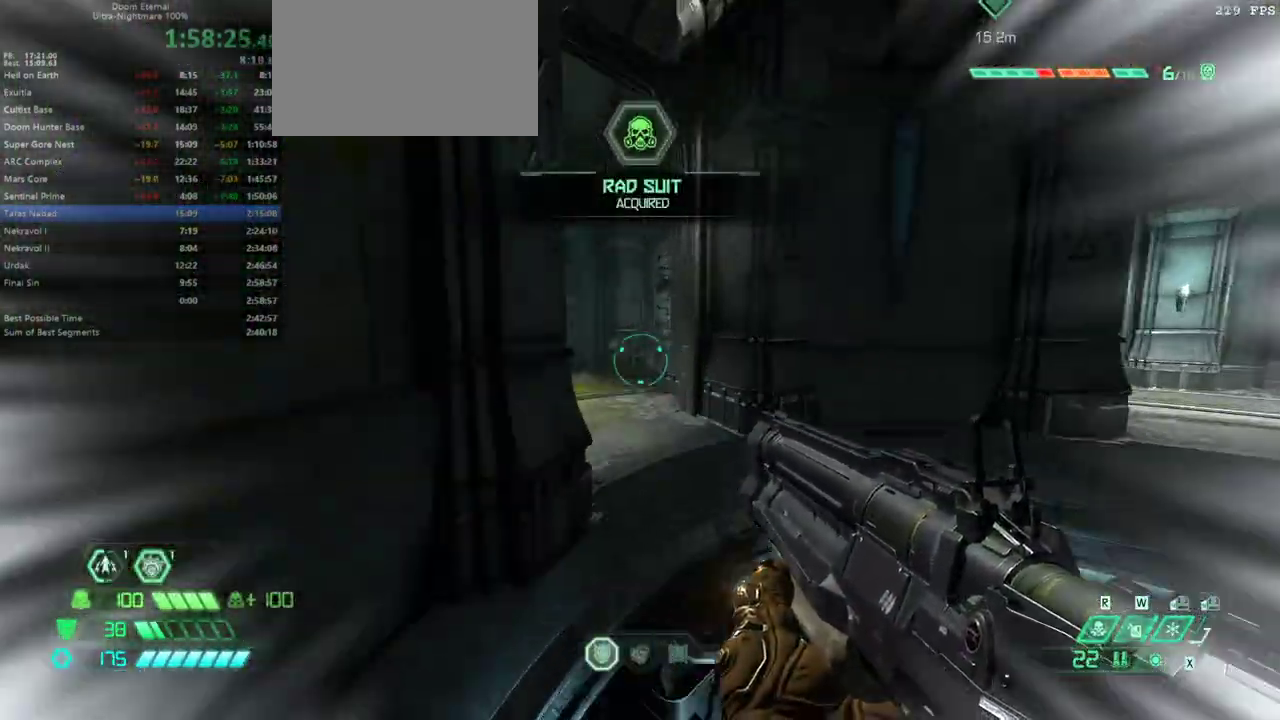
{"keys": ["w"], "mouse": [], "events": [[67, "shift", "up"]]}
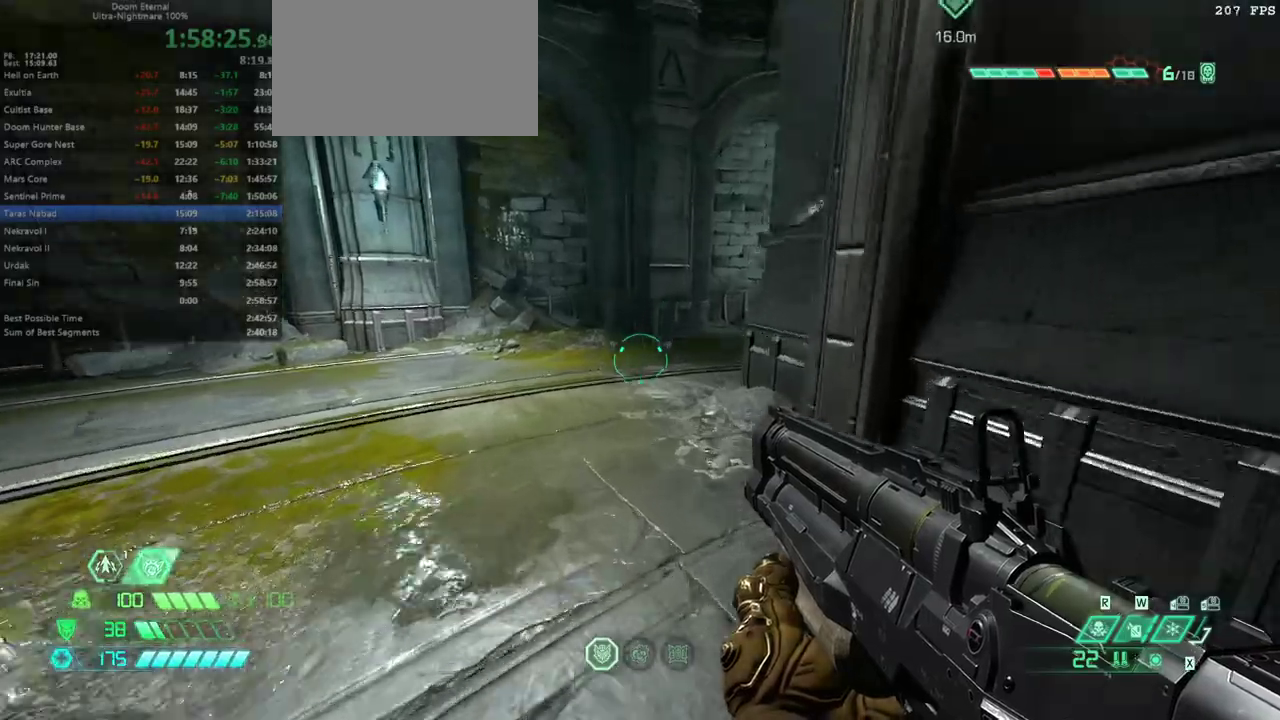
{"keys": ["w"], "mouse": [], "events": [[167, "shift", "down"], [267, "shift", "up"]]}
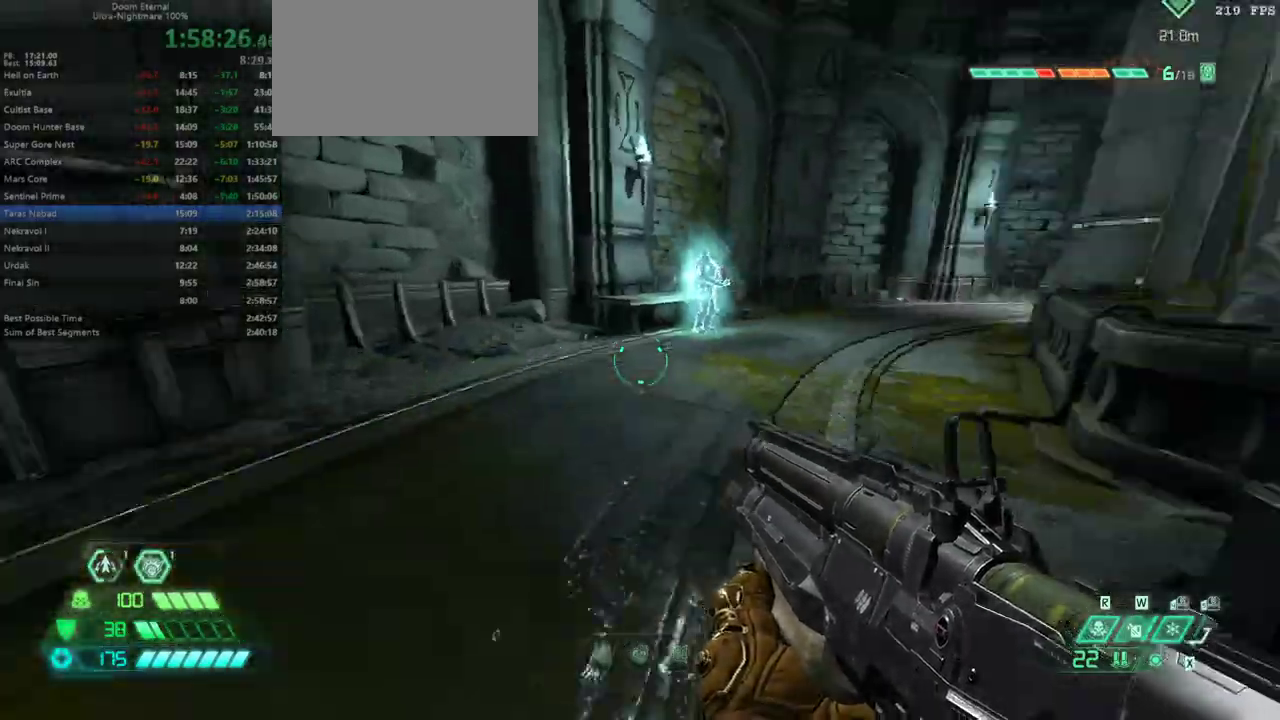
{"keys": ["f"], "mouse": [], "events": [[133, "shift", "down"], [233, "shift", "up"], [433, "w", "up"], [500, "f", "down"]]}
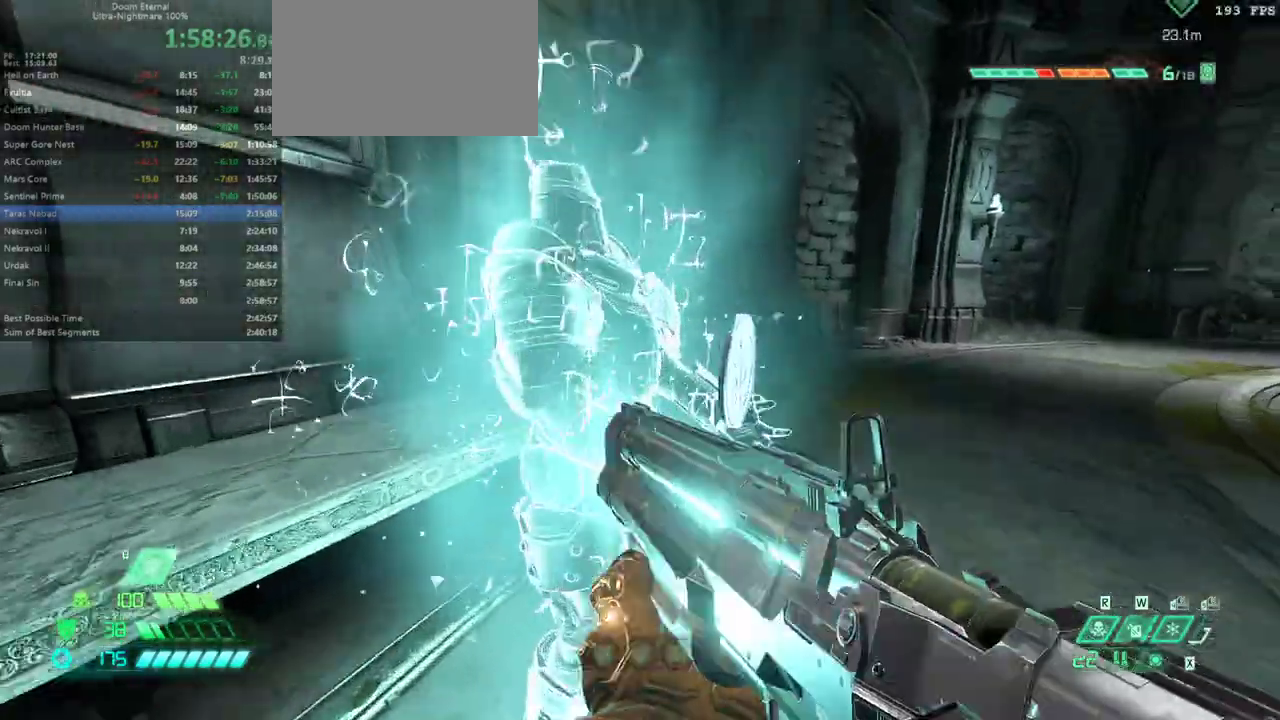
{"keys": ["f"], "mouse": [], "events": [[100, "f", "up"], [433, "f", "down"]]}
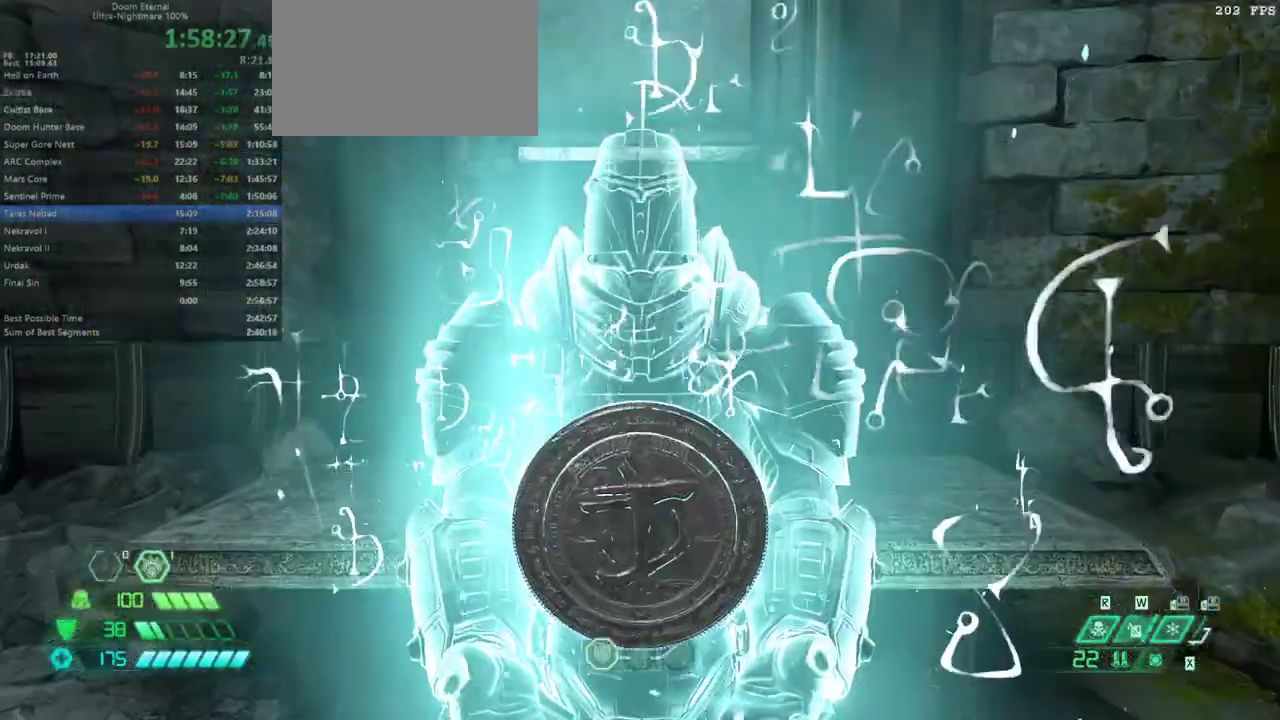
{"keys": [], "mouse": [], "events": [[33, "f", "up"]]}
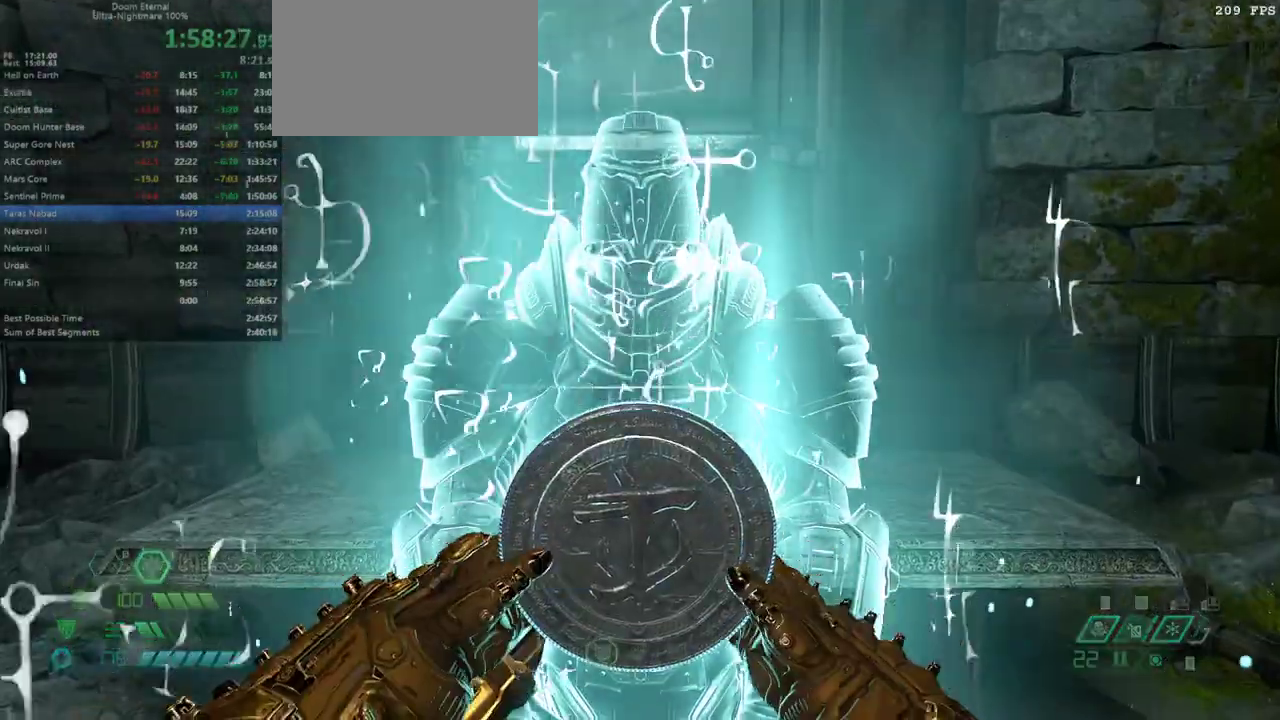
{"keys": [], "mouse": [], "events": []}
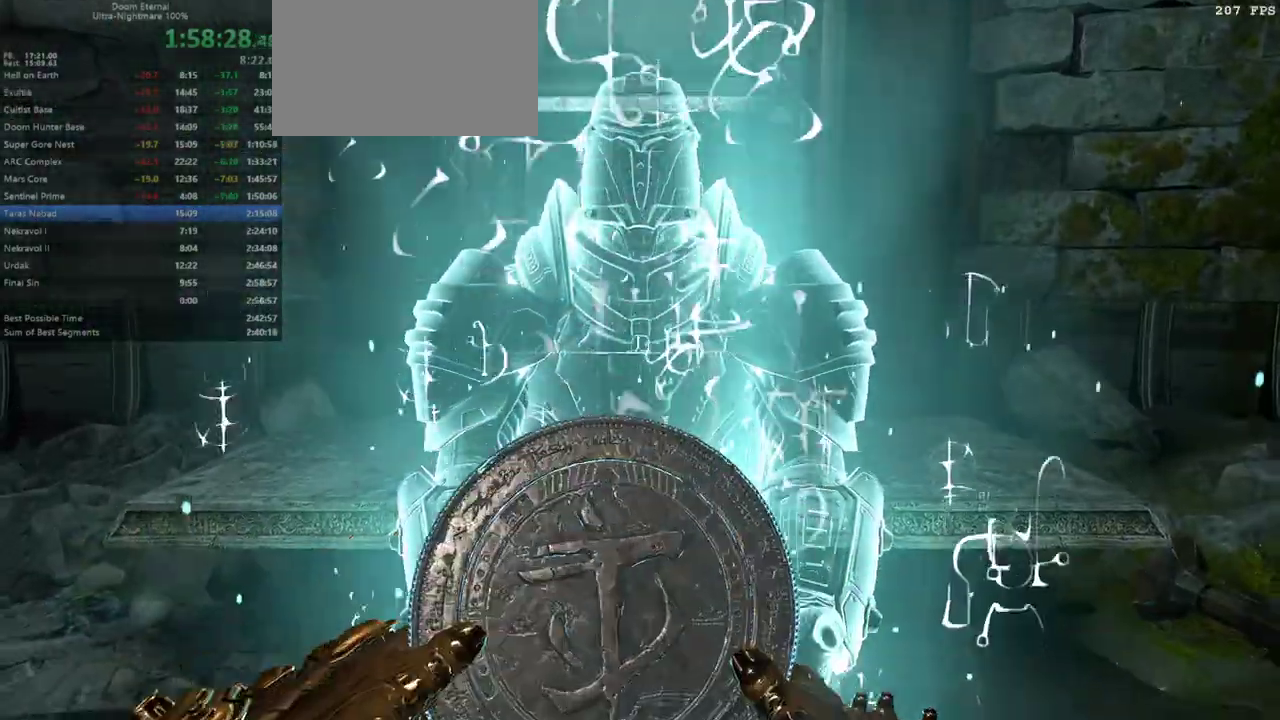
{"keys": [], "mouse": [], "events": []}
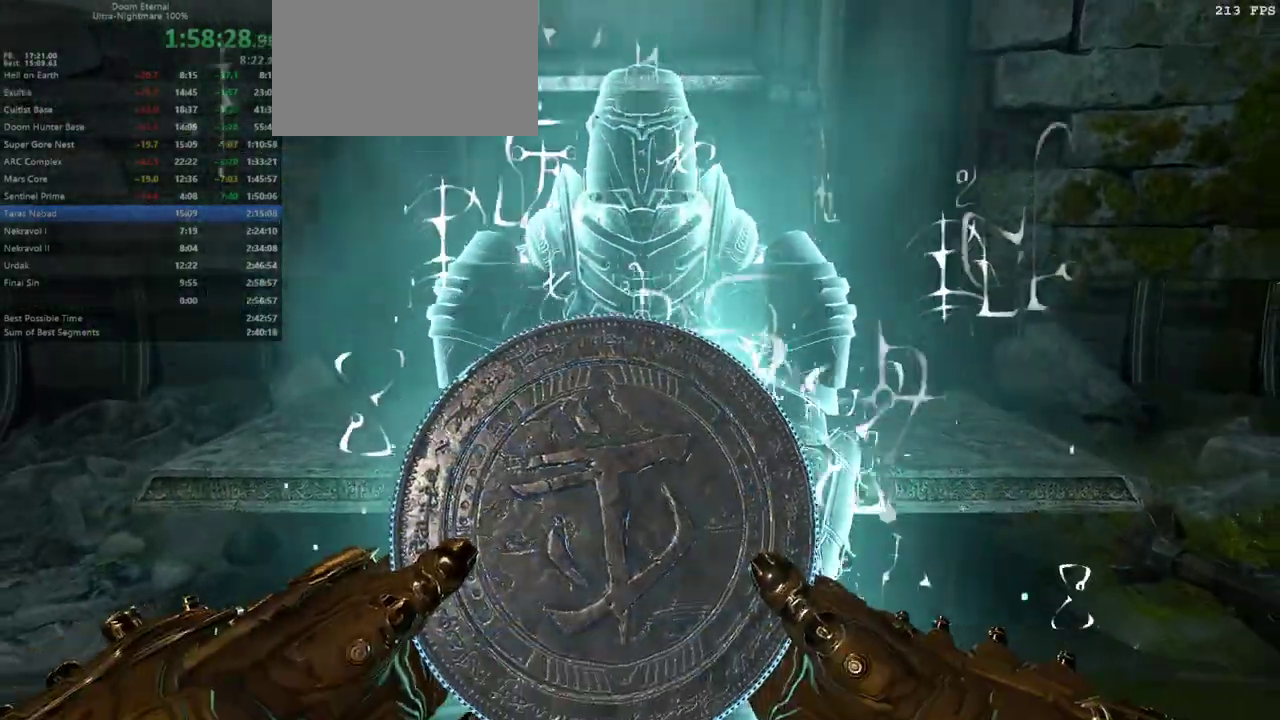
{"keys": [], "mouse": [], "events": []}
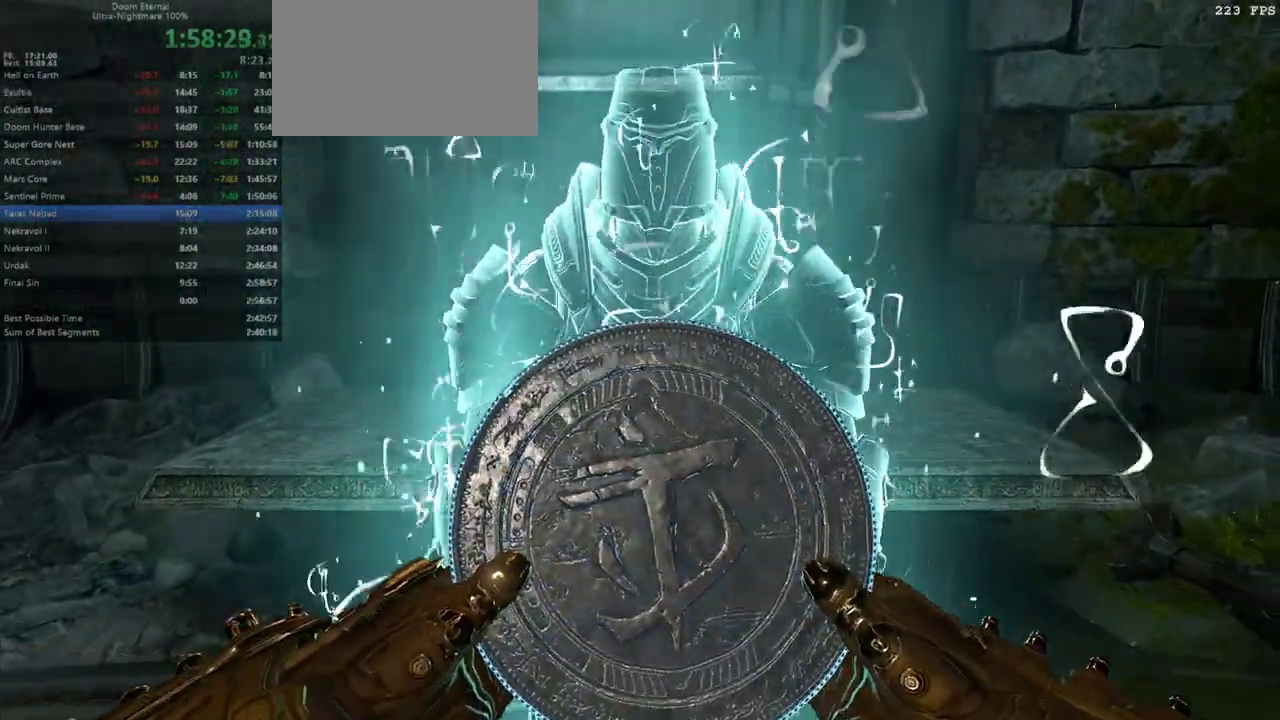
{"keys": [], "mouse": [], "events": []}
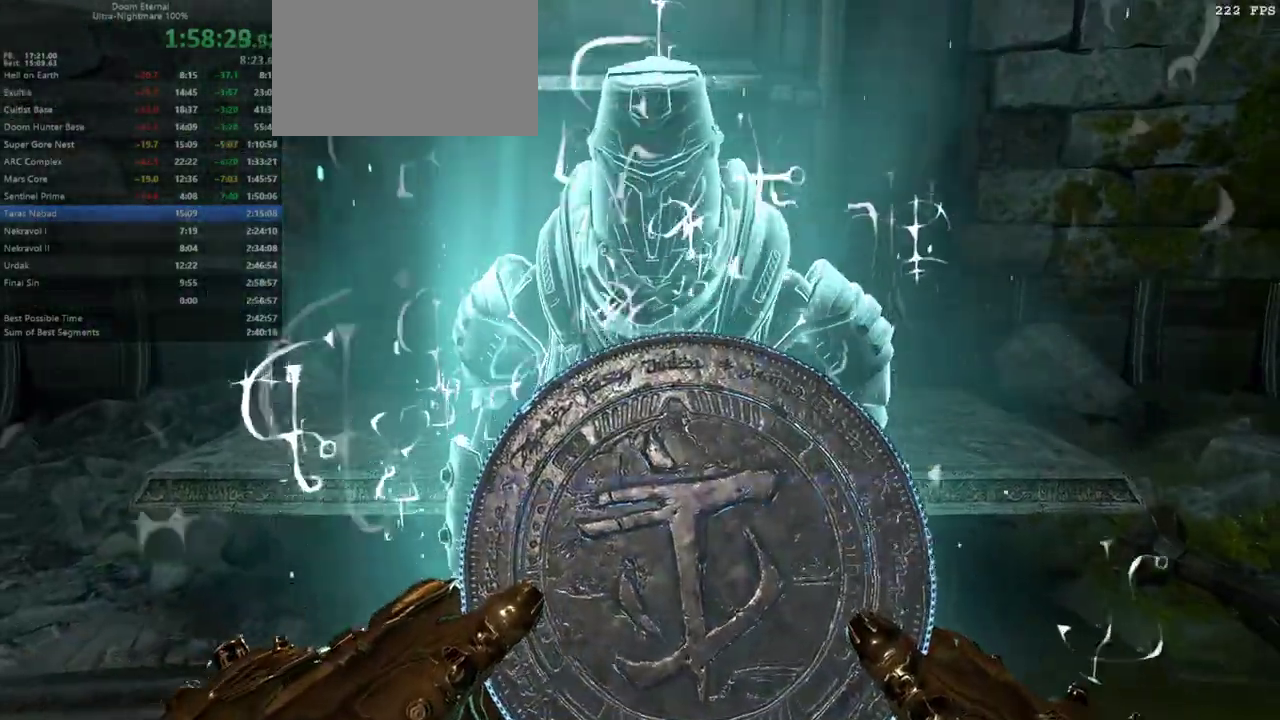
{"keys": [], "mouse": [], "events": []}
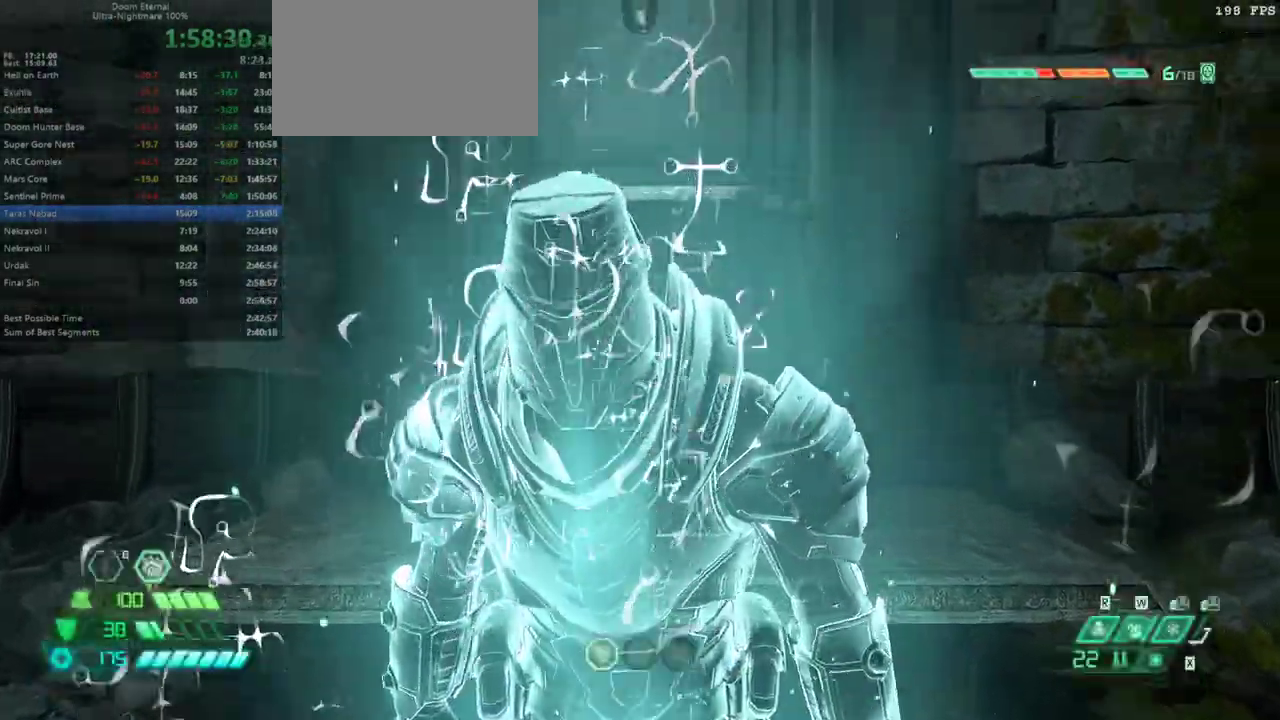
{"keys": ["w"], "mouse": [], "events": [[133, "d", "down"], [200, "w", "down"], [467, "d", "up"]]}
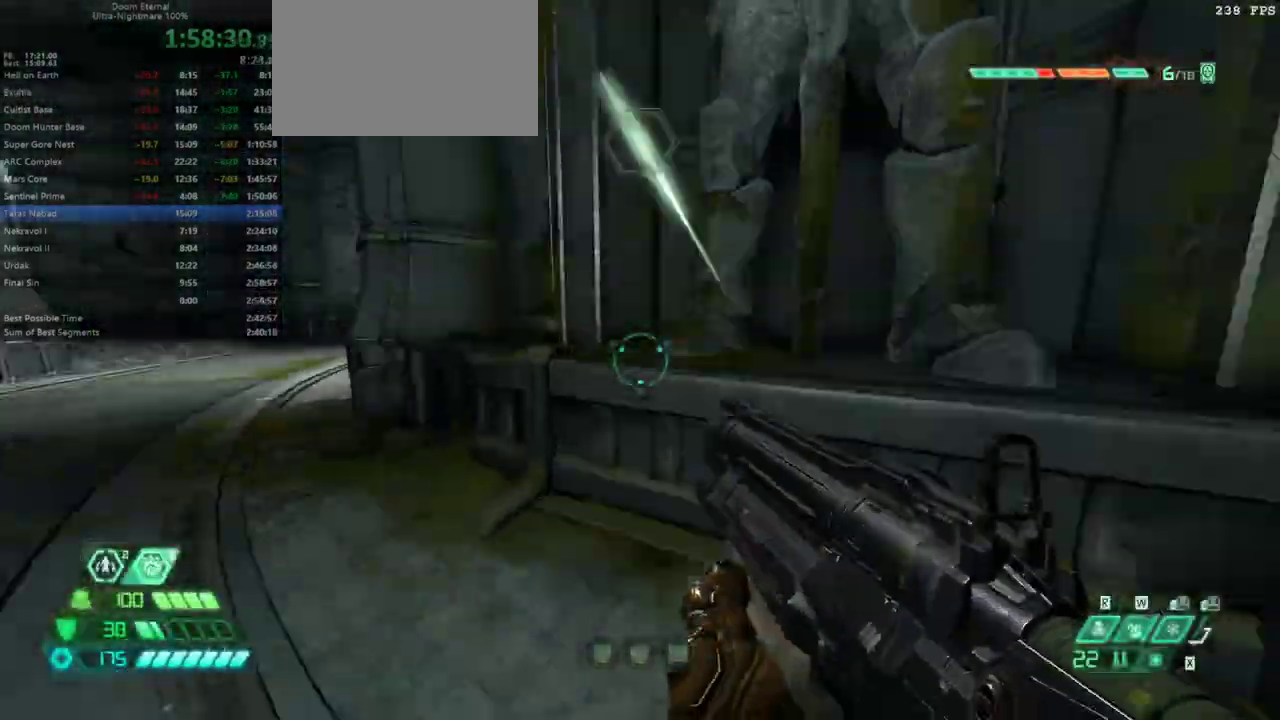
{"keys": ["w"], "mouse": [], "events": [[200, "d", "down"], [267, "d", "up"]]}
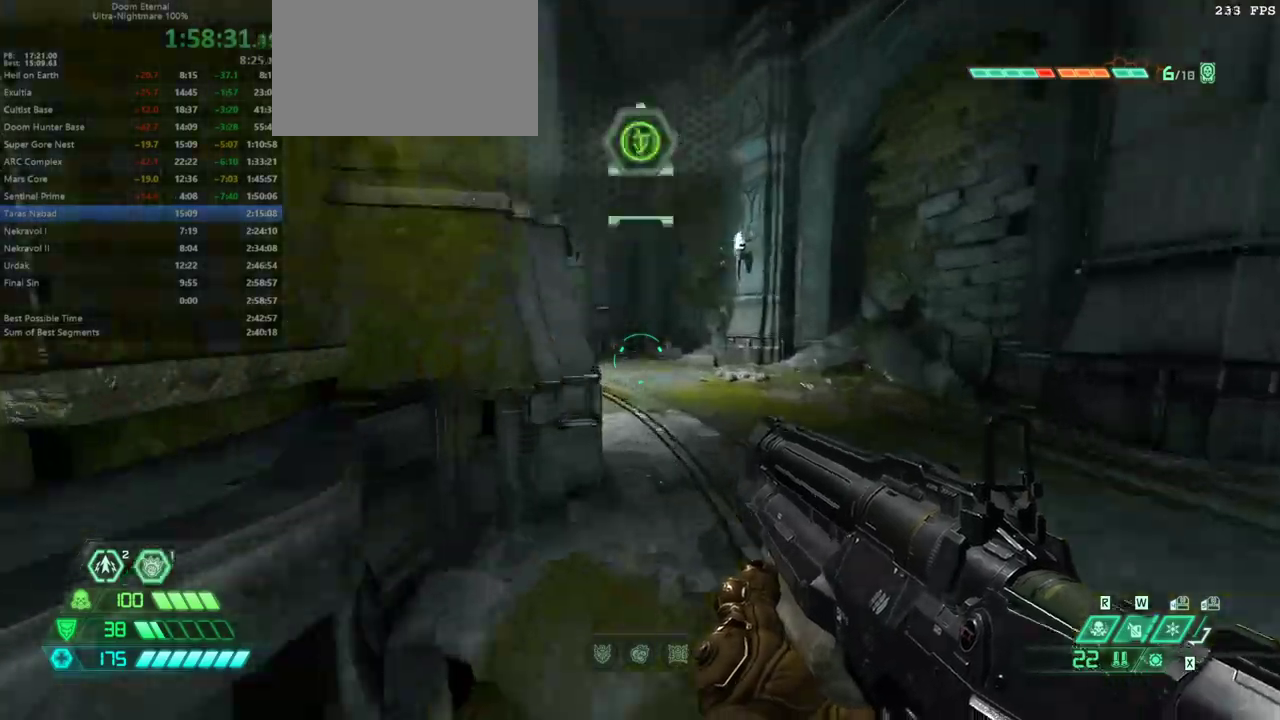
{"keys": ["d", "w"], "mouse": [], "events": [[167, "d", "down"]]}
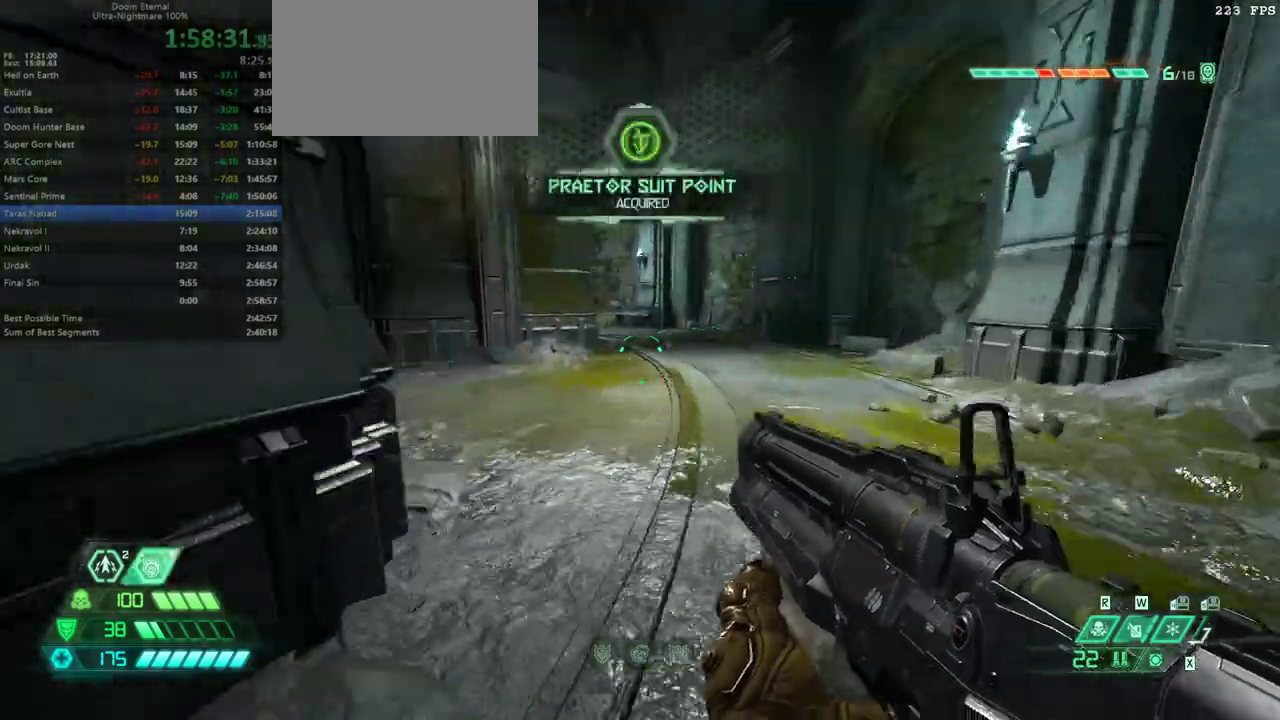
{"keys": ["w"], "mouse": [], "events": [[33, "d", "up"]]}
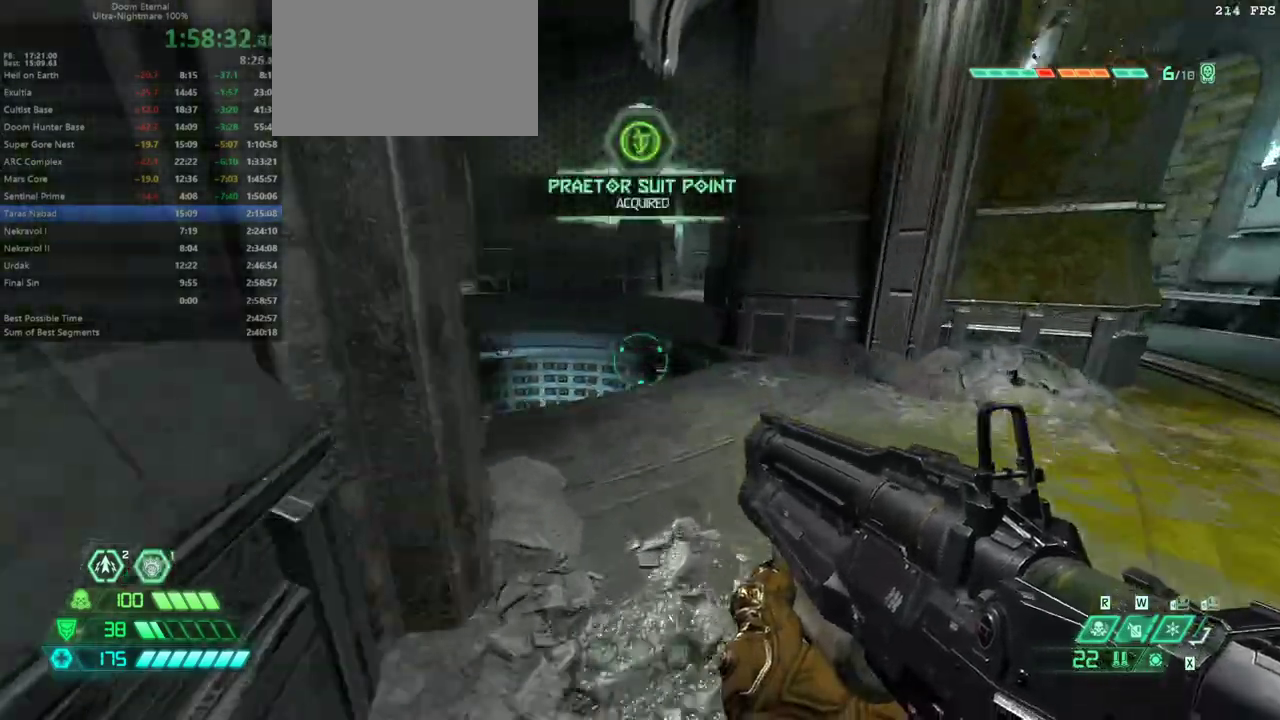
{"keys": ["w"], "mouse": [], "events": []}
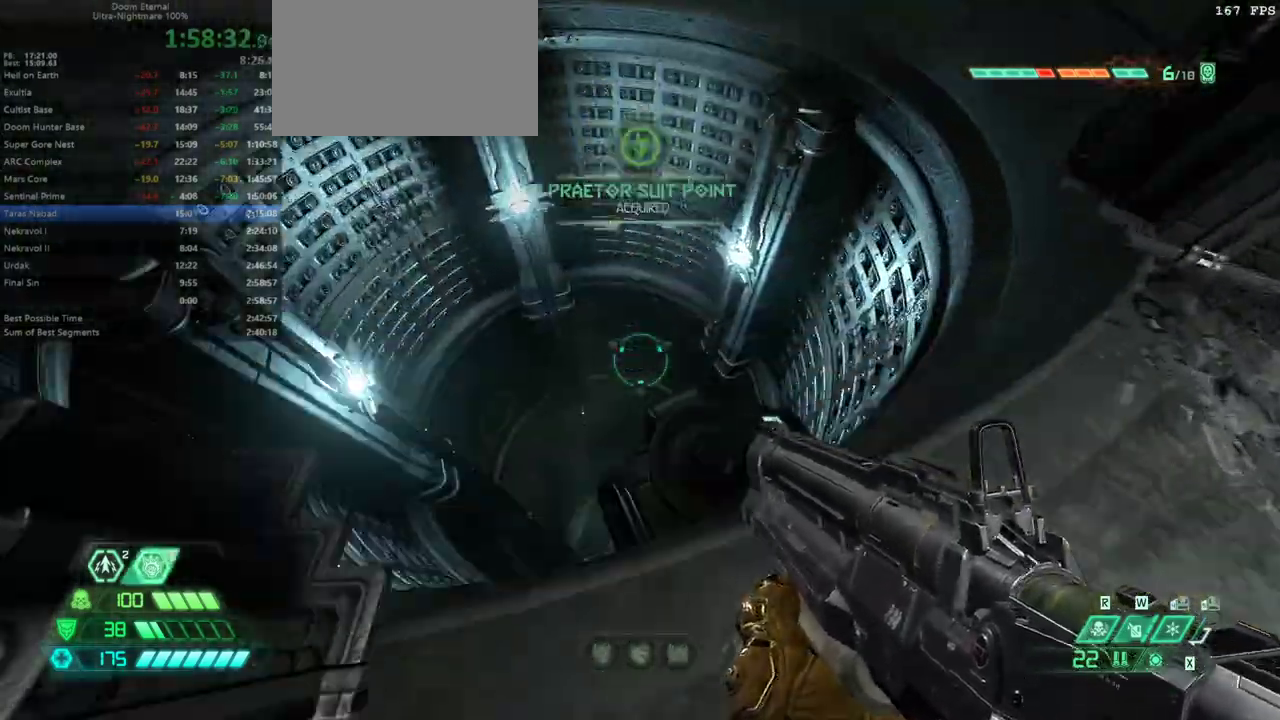
{"keys": [], "mouse": [], "events": [[100, "a", "down"], [400, "w", "up"], [433, "a", "up"]]}
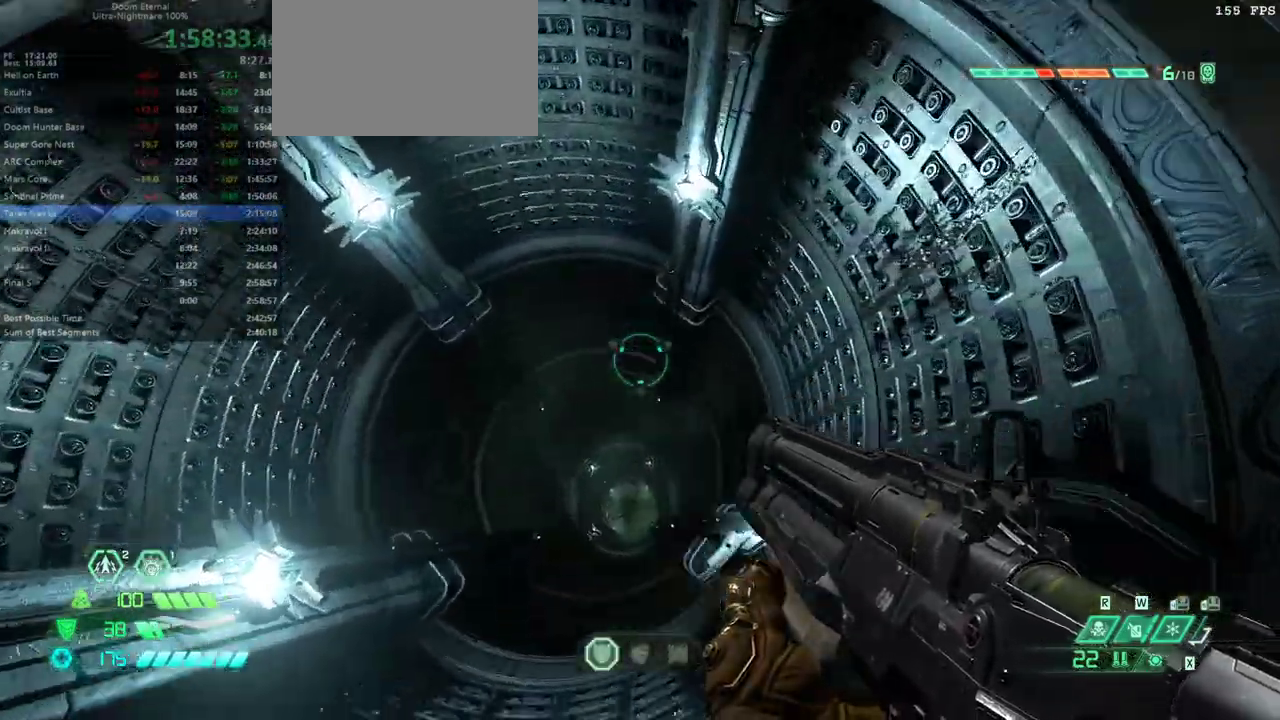
{"keys": [], "mouse": [], "events": [[367, "d", "down"], [433, "d", "up"]]}
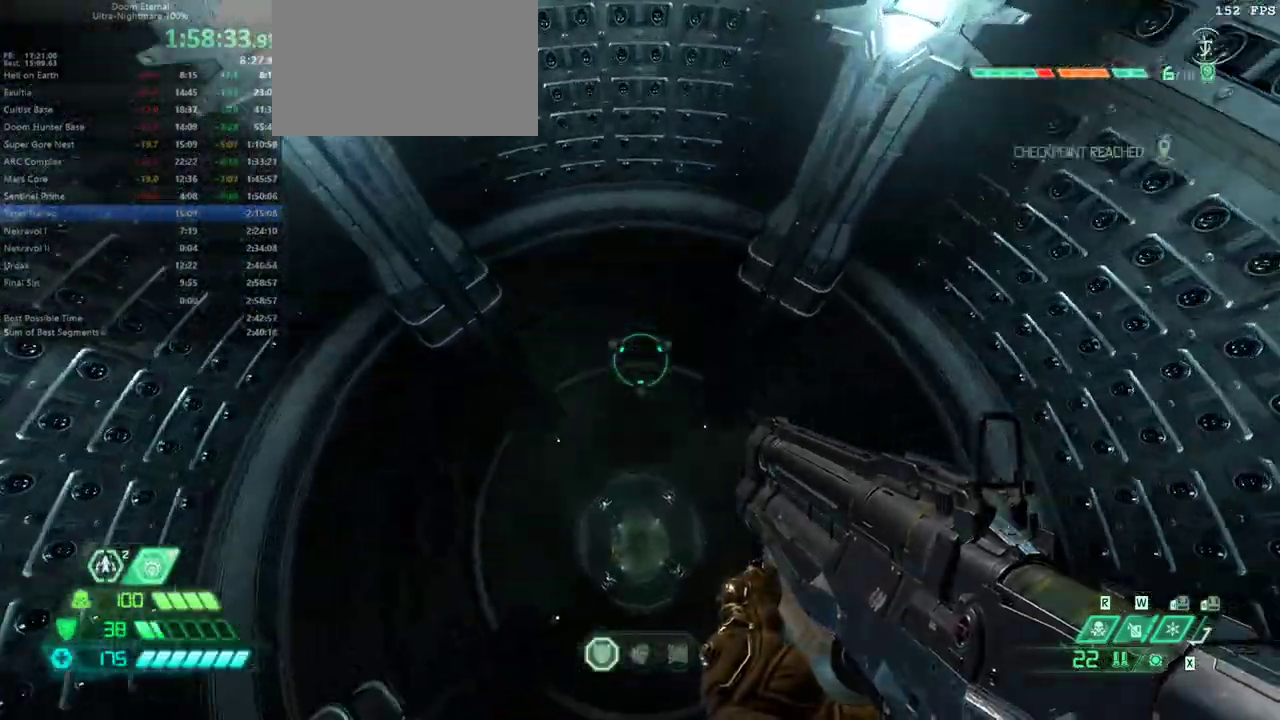
{"keys": [], "mouse": [], "events": [[367, "d", "down"], [433, "d", "up"]]}
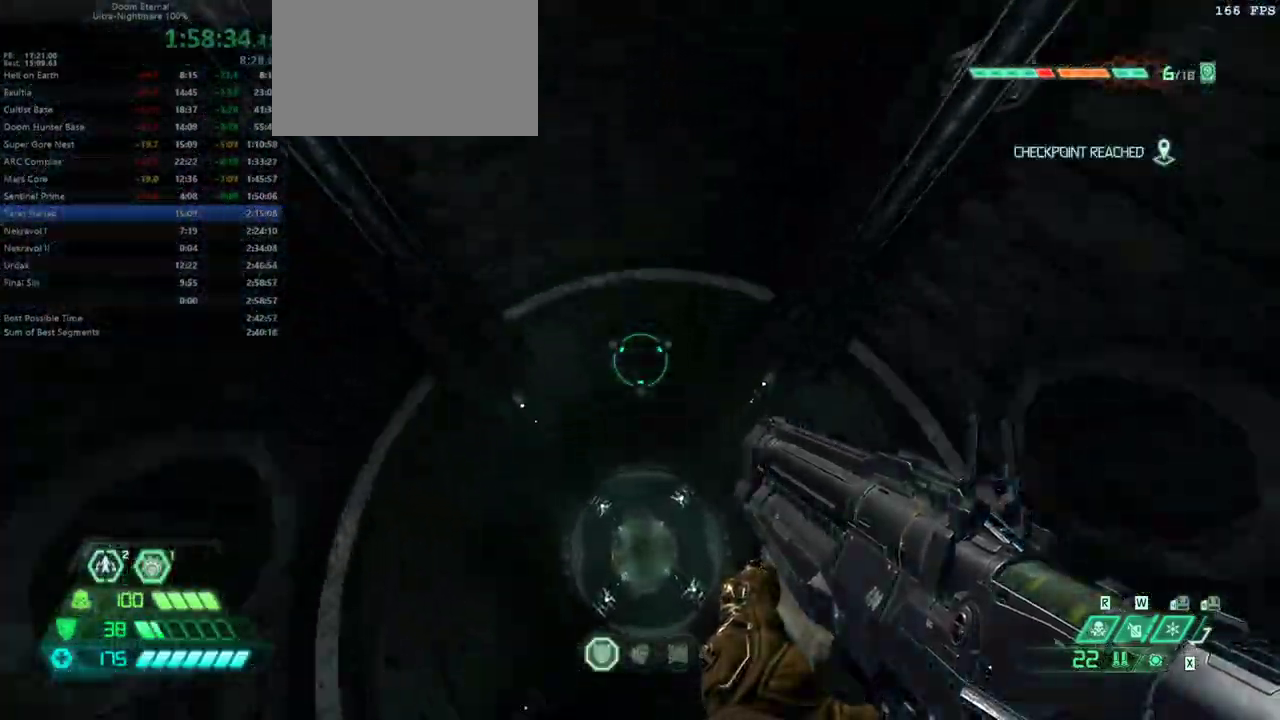
{"keys": [], "mouse": [], "events": [[233, "w", "down"], [333, "w", "up"]]}
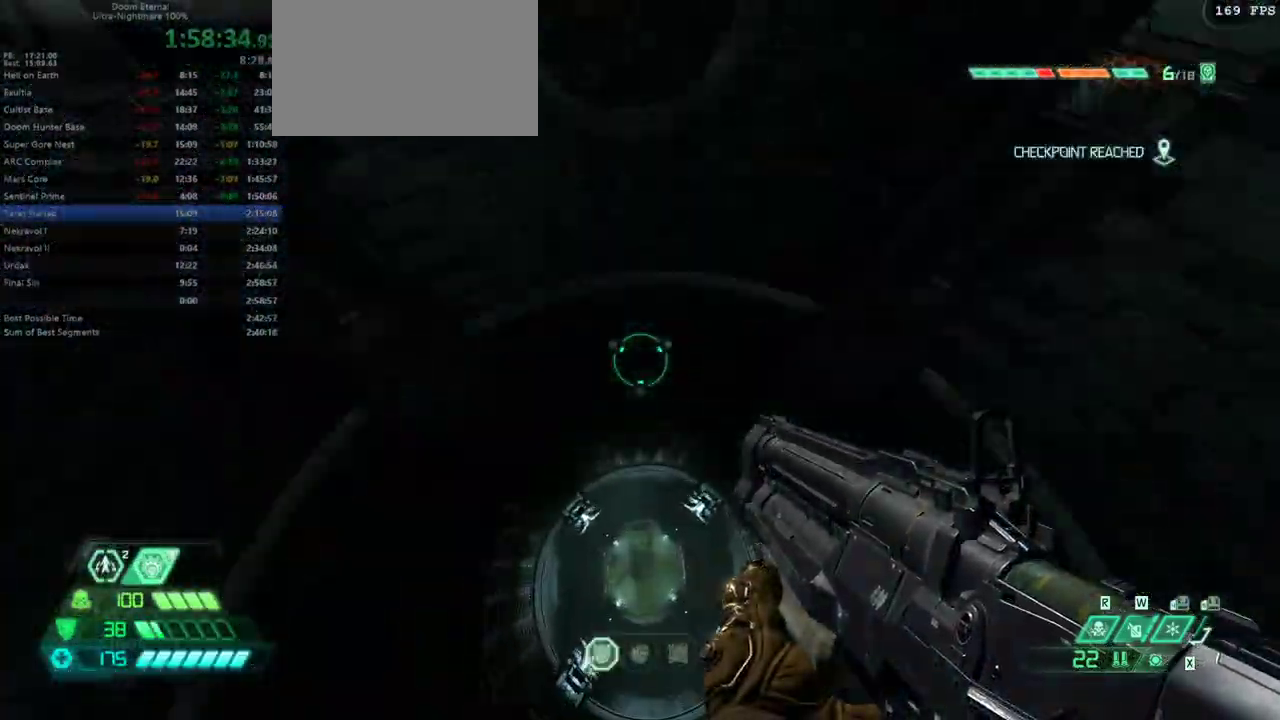
{"keys": ["w"], "mouse": [], "events": [[200, "w", "down"]]}
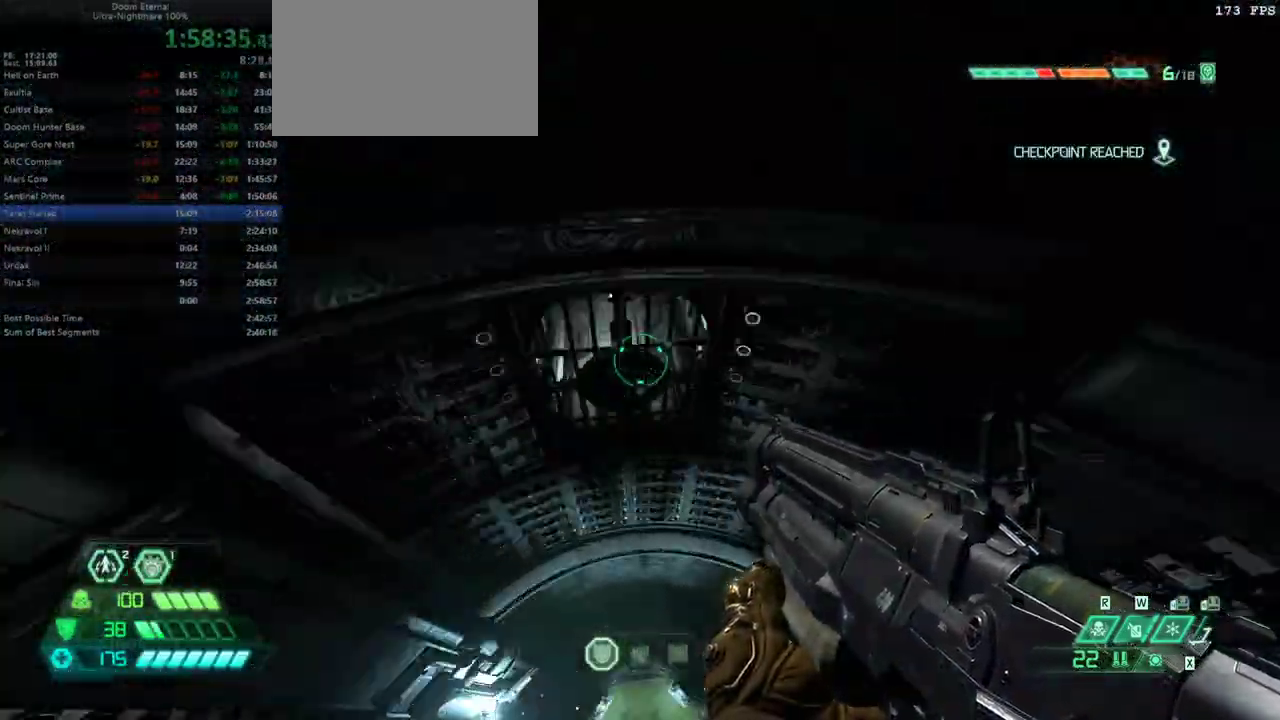
{"keys": ["w"], "mouse": [], "events": [[100, "shift", "down"], [233, "shift", "up"], [333, "1", "down"], [433, "1", "up"]]}
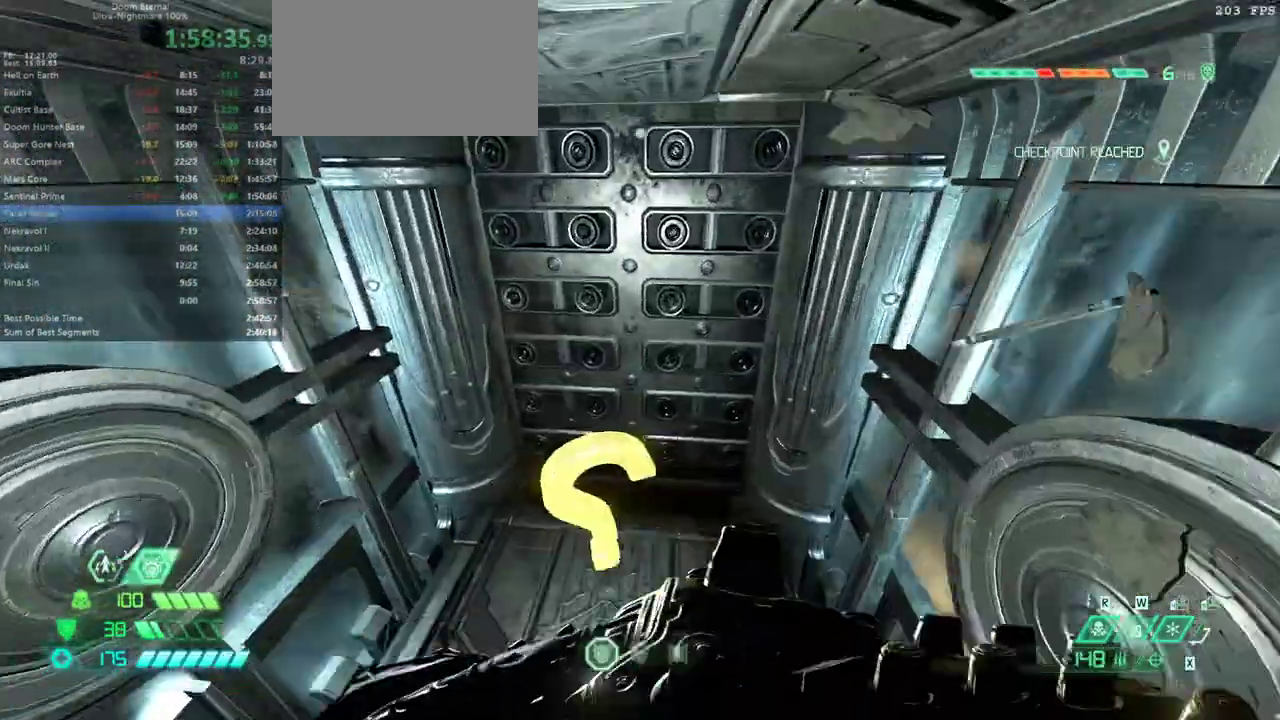
{"keys": ["w"], "mouse": [], "events": []}
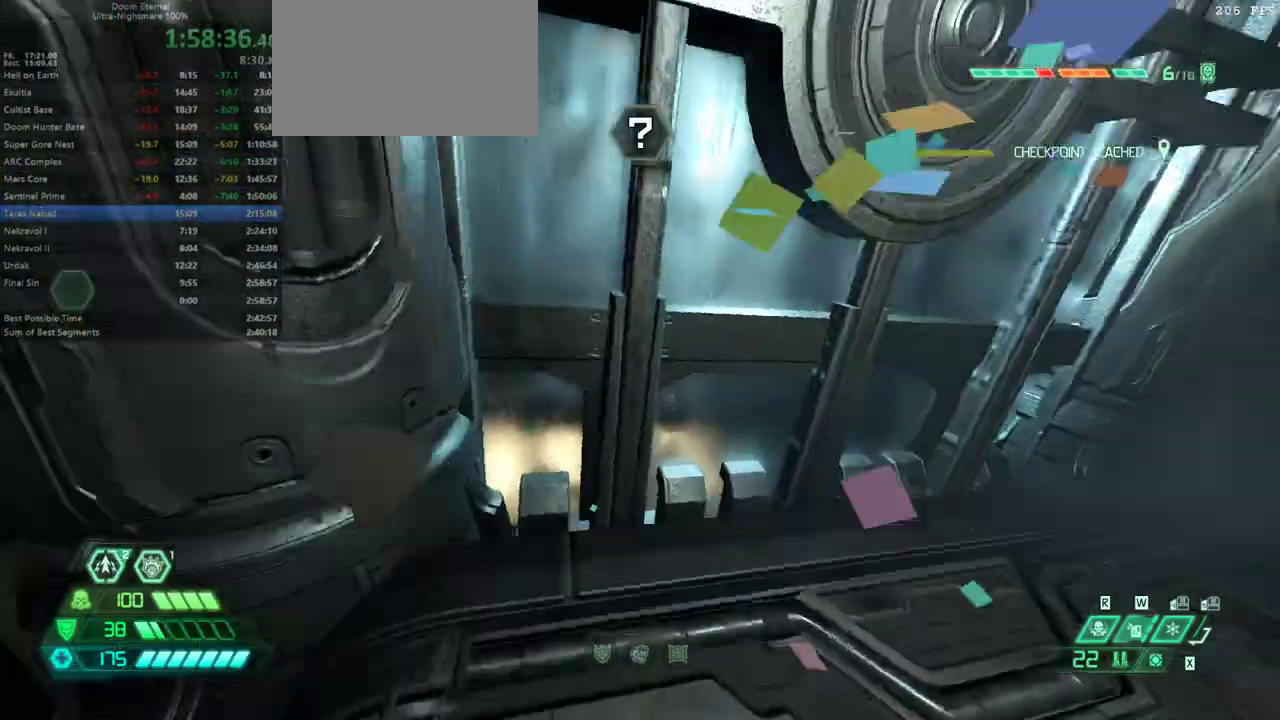
{"keys": ["d", "w"], "mouse": [], "events": [[267, "w", "up"], [300, "d", "down"], [500, "w", "down"]]}